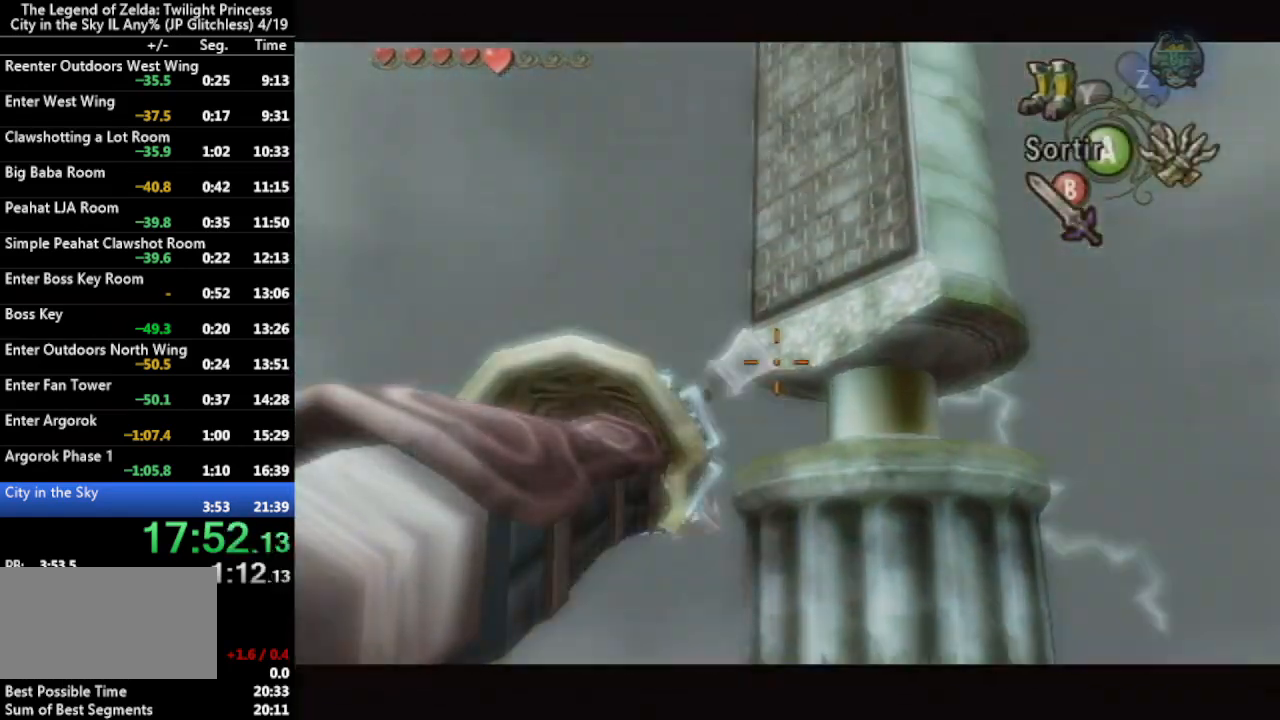
Gameplay with a controller (Nintendo layout); each line is a JSON object with the inputs held at the frame after it. "events" lists button and stick changes between this image and that frame as [ms after this image, input, new state], when the widget could be followed in between. Not read: L3 R3.
{"buttons": ["X"], "left_stick": "center", "right_stick": "center", "events": [[367, "left_stick", "center"]]}
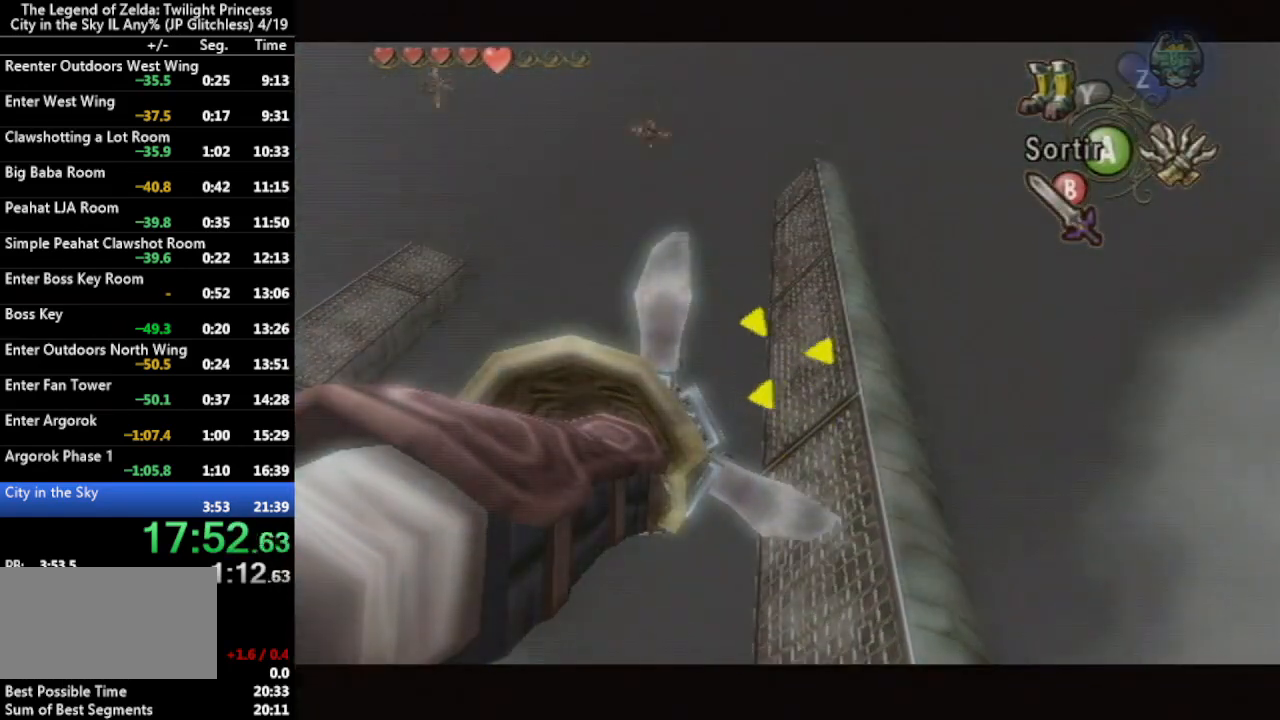
{"buttons": [], "left_stick": "center", "right_stick": "center", "events": [[33, "left_stick", "down-left"], [367, "X", "up"], [367, "left_stick", "center"]]}
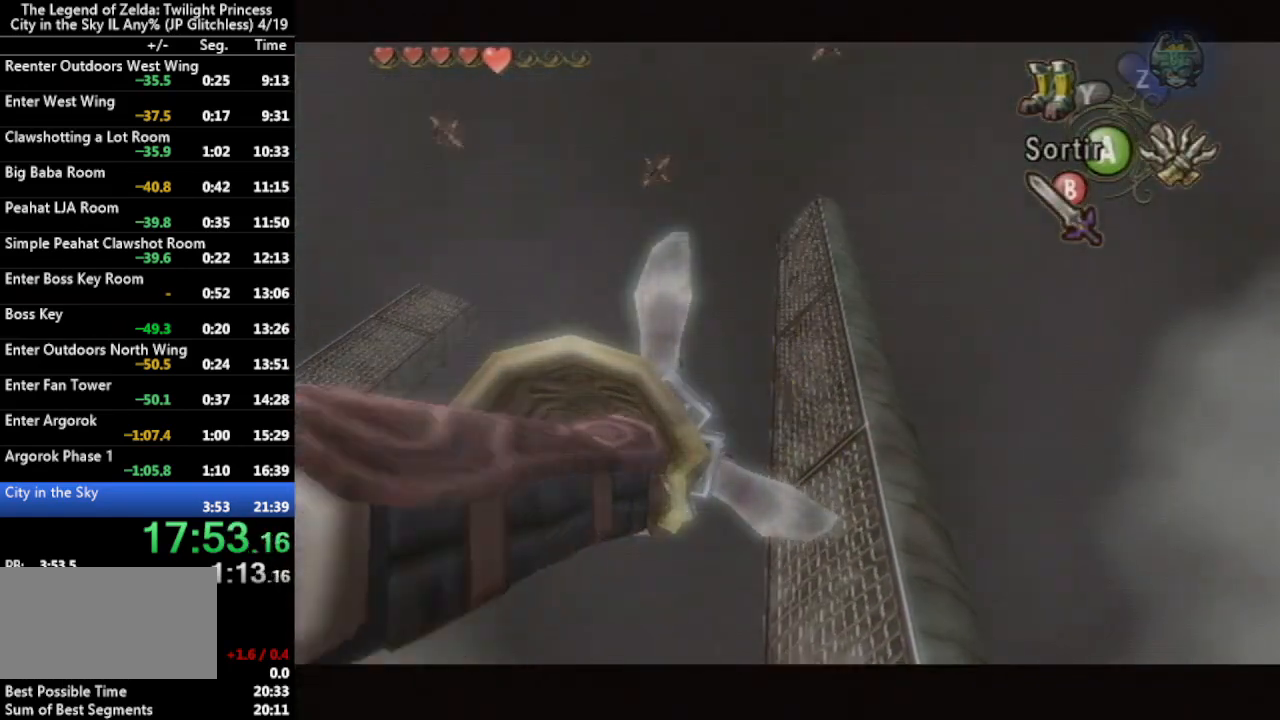
{"buttons": [], "left_stick": "center", "right_stick": "center", "events": []}
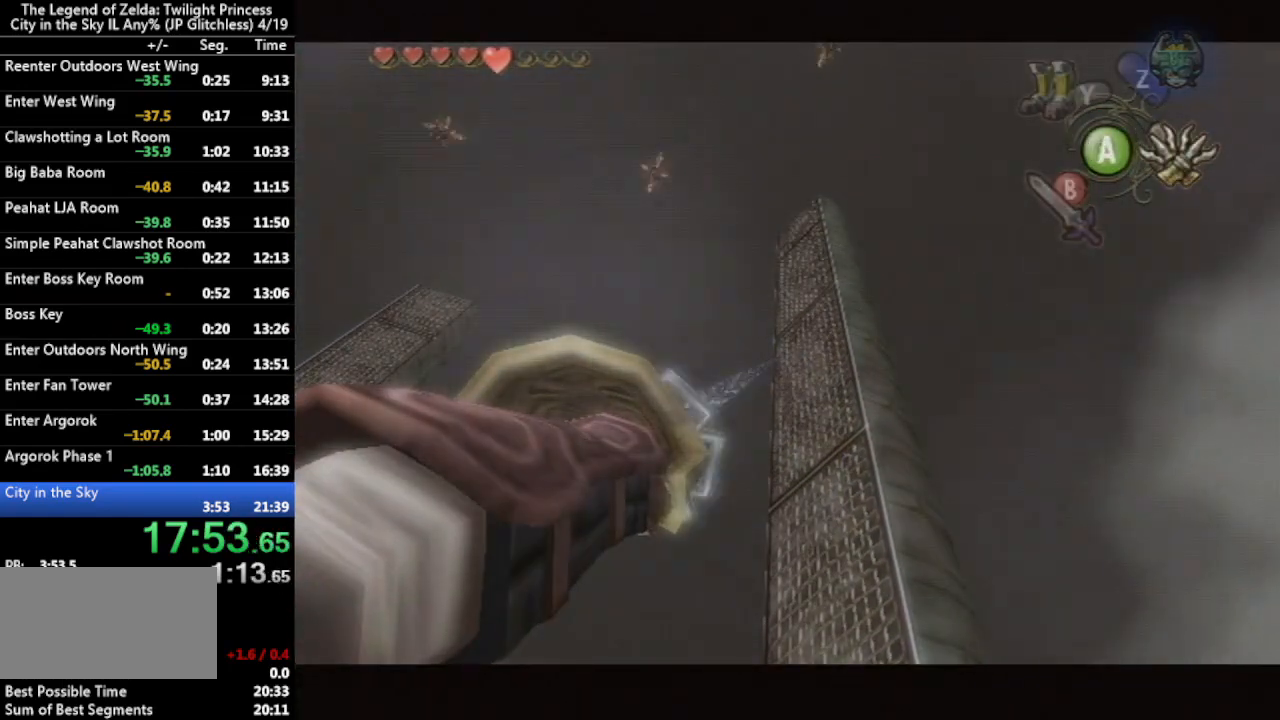
{"buttons": [], "left_stick": "center", "right_stick": "center", "events": []}
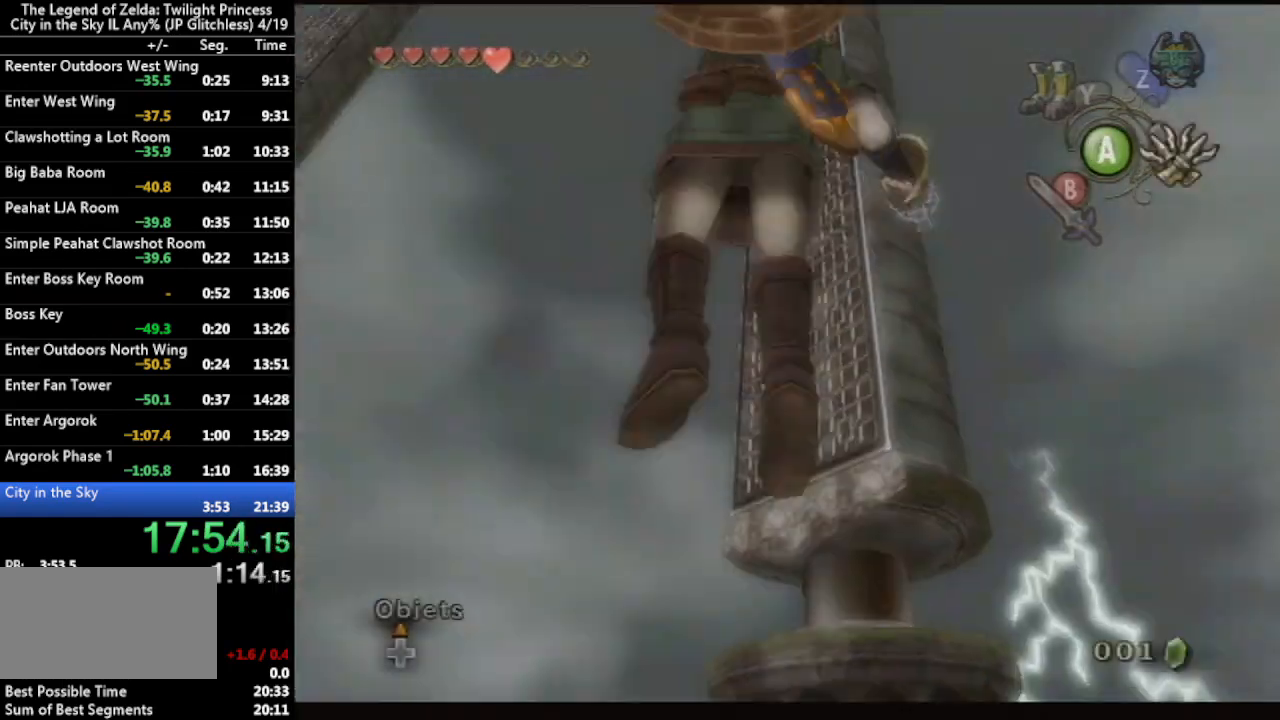
{"buttons": [], "left_stick": "center", "right_stick": "center", "events": []}
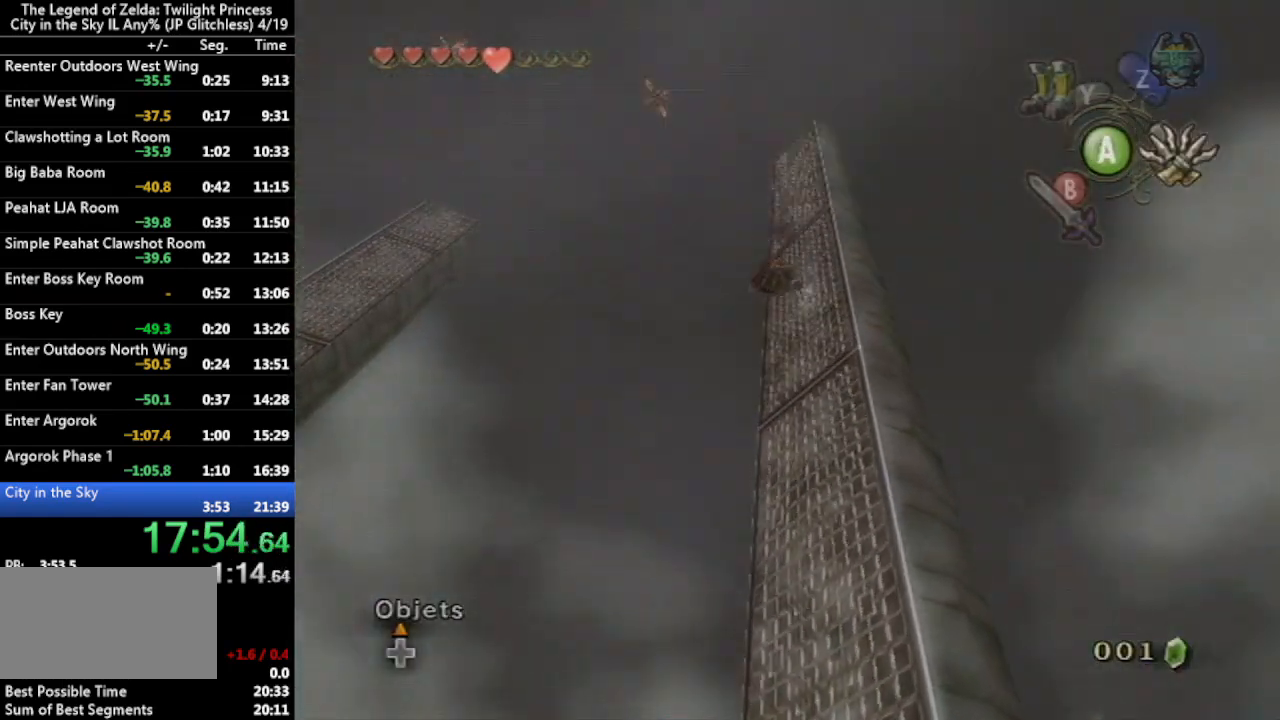
{"buttons": [], "left_stick": "center", "right_stick": "center", "events": []}
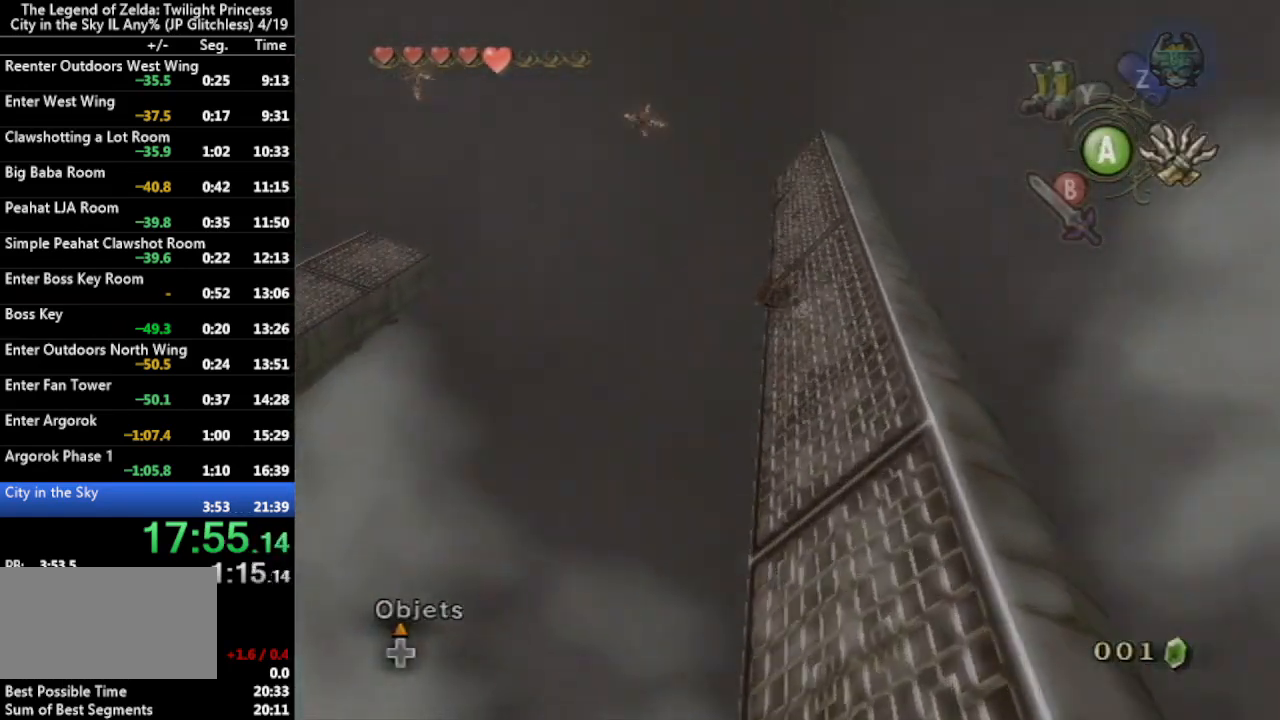
{"buttons": ["X", "L1"], "left_stick": "center", "right_stick": "center", "events": [[33, "L1", "down"], [67, "X", "down"]]}
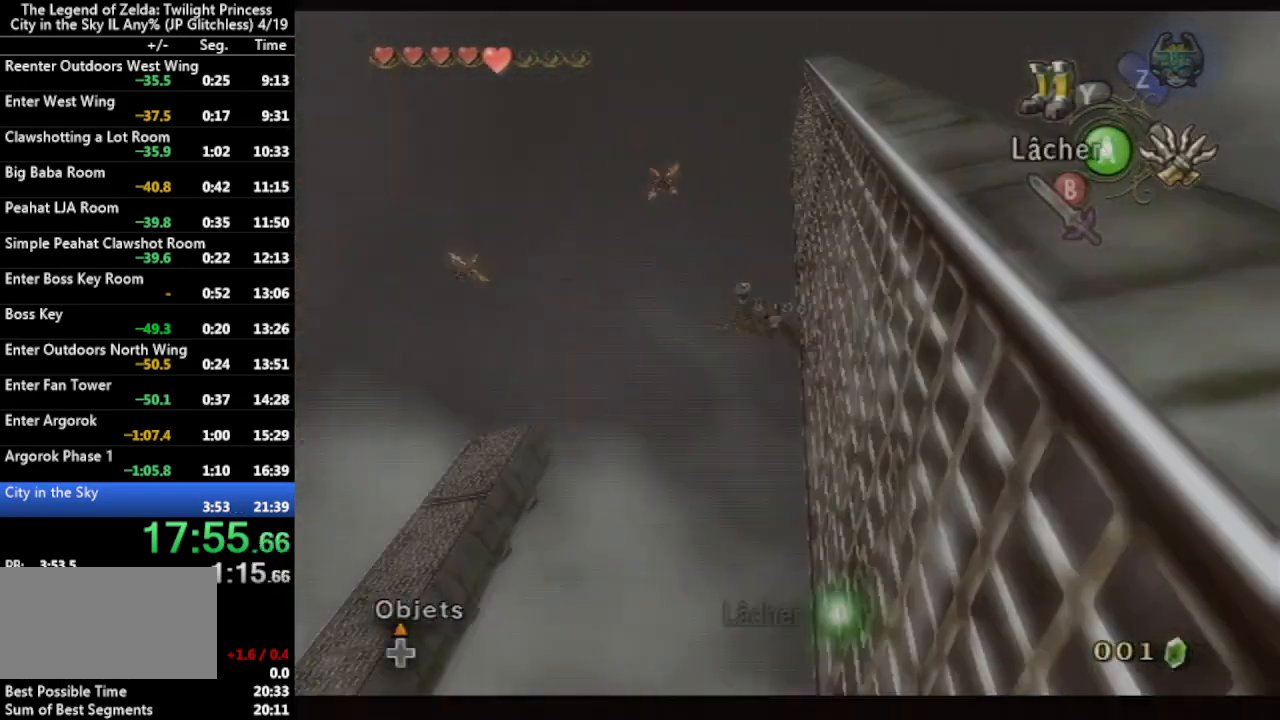
{"buttons": ["X"], "left_stick": "down-right", "right_stick": "center", "events": [[100, "Y", "down"], [233, "L1", "up"], [233, "Y", "up"], [233, "left_stick", "down-right"]]}
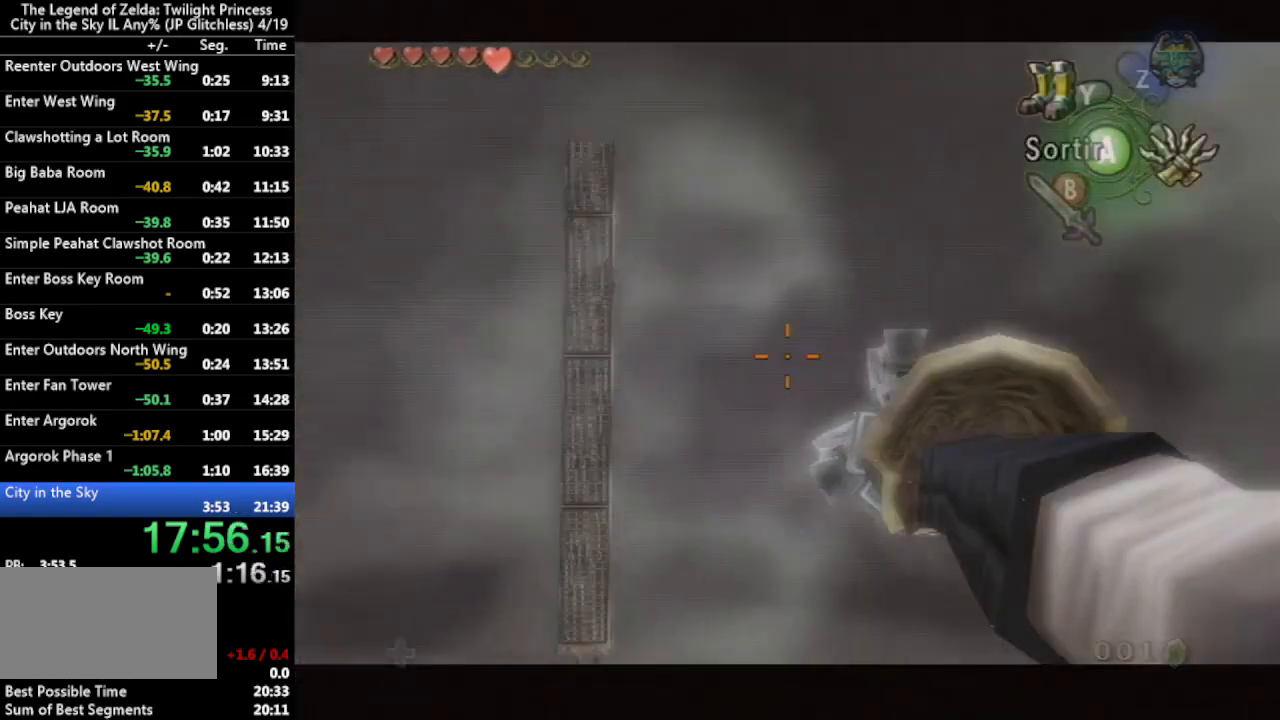
{"buttons": ["X"], "left_stick": "down-right", "right_stick": "center", "events": []}
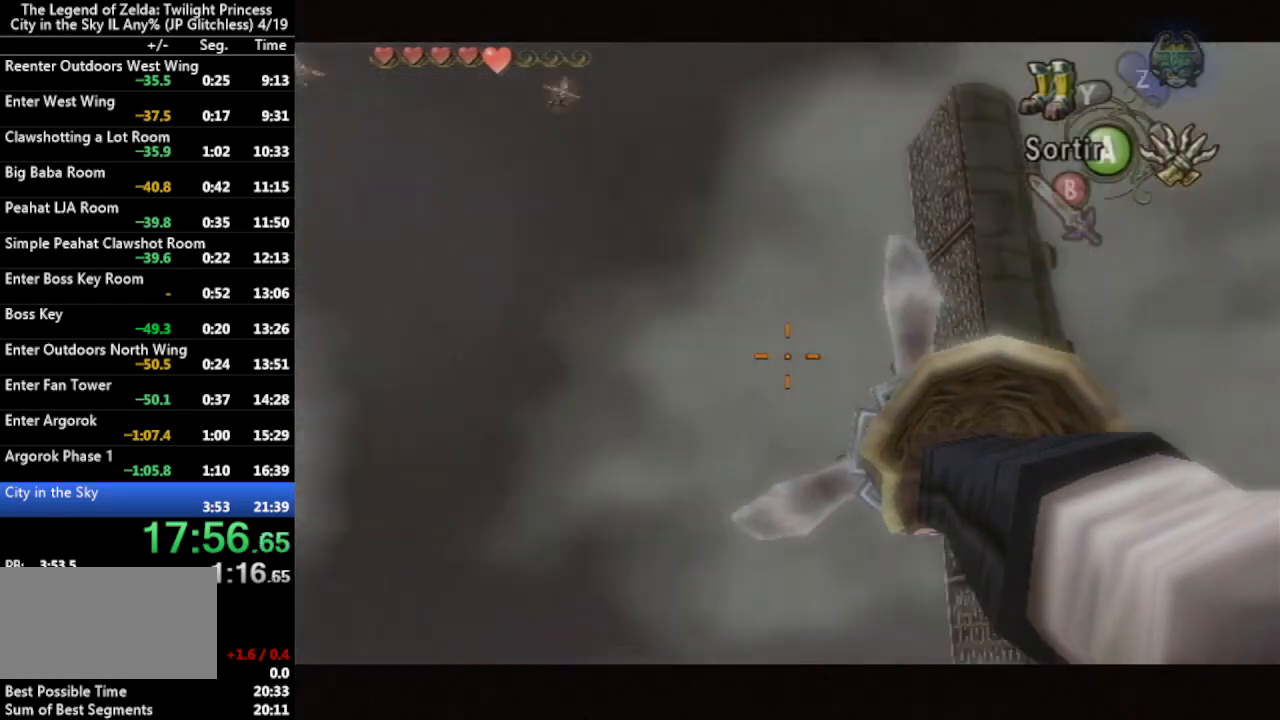
{"buttons": [], "left_stick": "center", "right_stick": "center", "events": [[133, "left_stick", "center"], [400, "left_stick", "down"], [467, "X", "up"], [500, "left_stick", "center"]]}
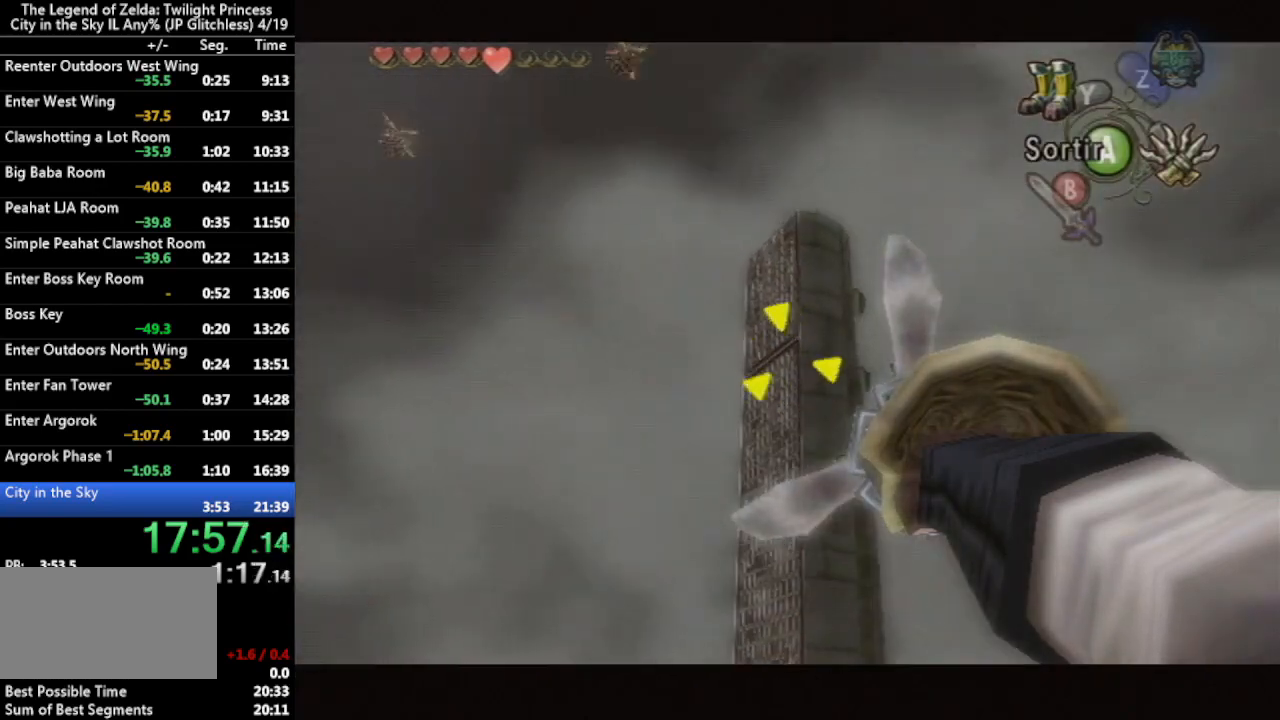
{"buttons": [], "left_stick": "center", "right_stick": "center", "events": []}
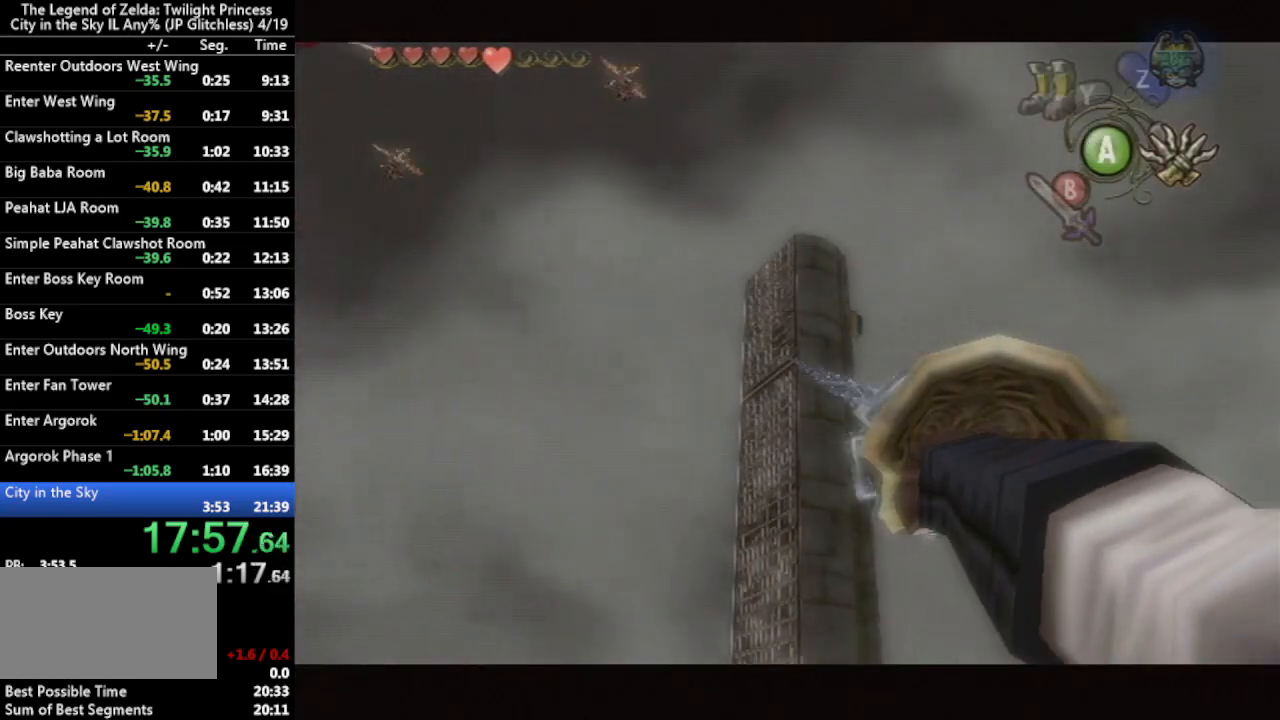
{"buttons": [], "left_stick": "center", "right_stick": "center", "events": []}
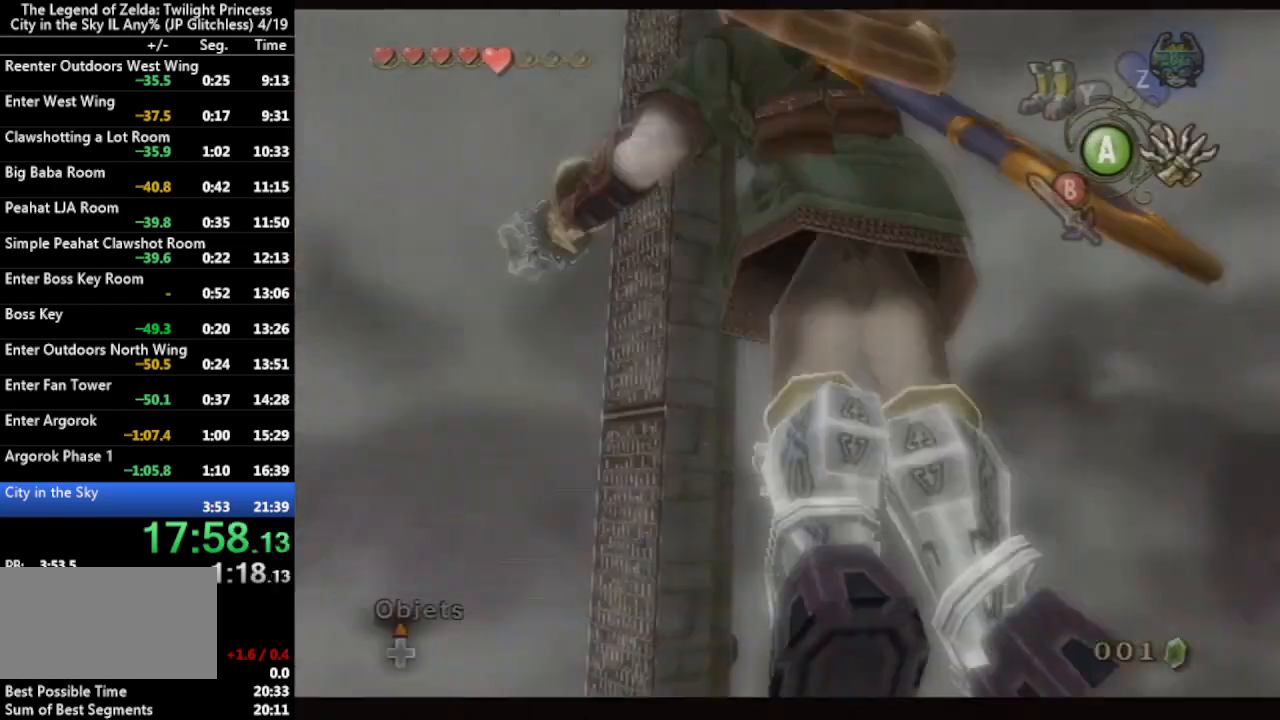
{"buttons": [], "left_stick": "center", "right_stick": "center", "events": []}
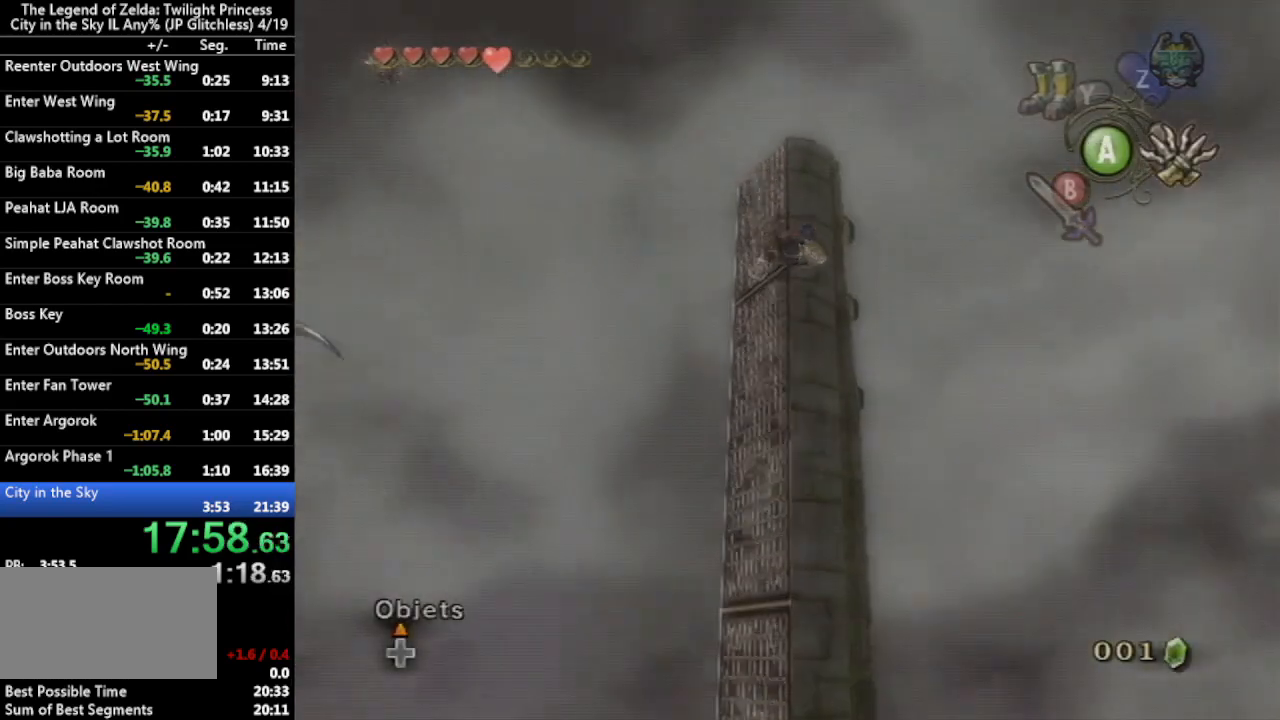
{"buttons": [], "left_stick": "center", "right_stick": "center", "events": []}
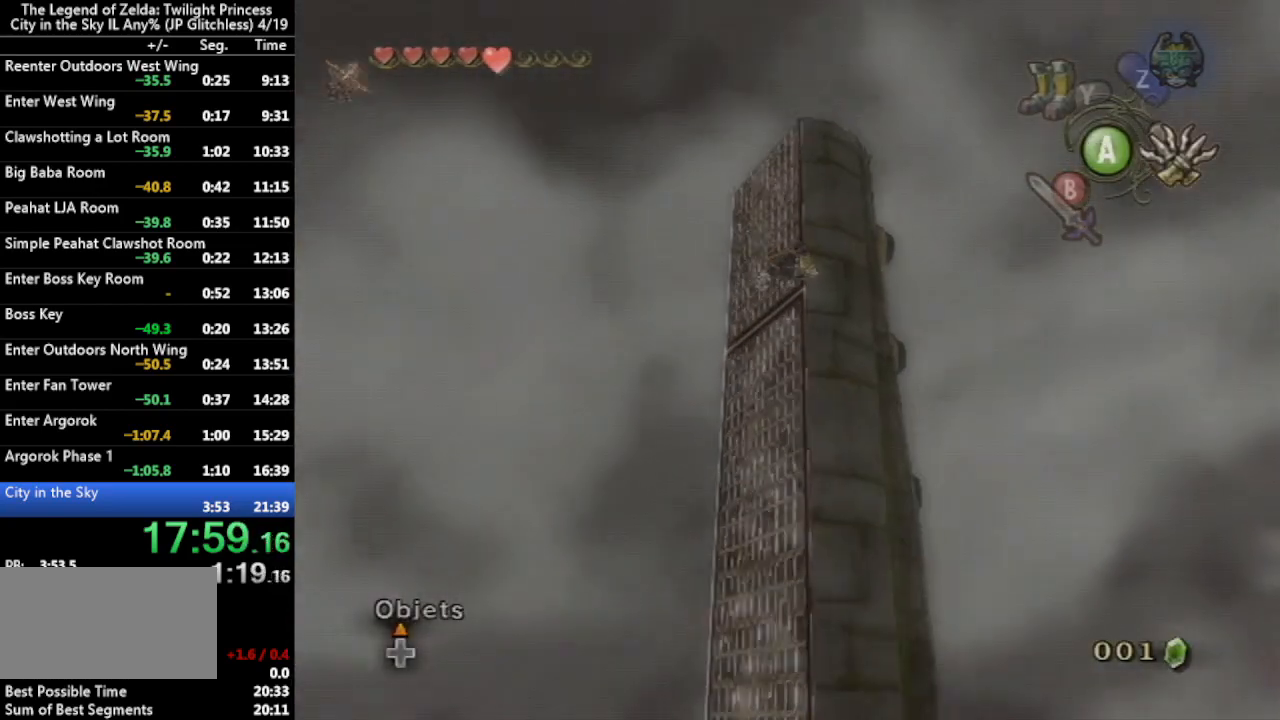
{"buttons": ["X", "L1"], "left_stick": "center", "right_stick": "center", "events": [[67, "L1", "down"], [100, "X", "down"]]}
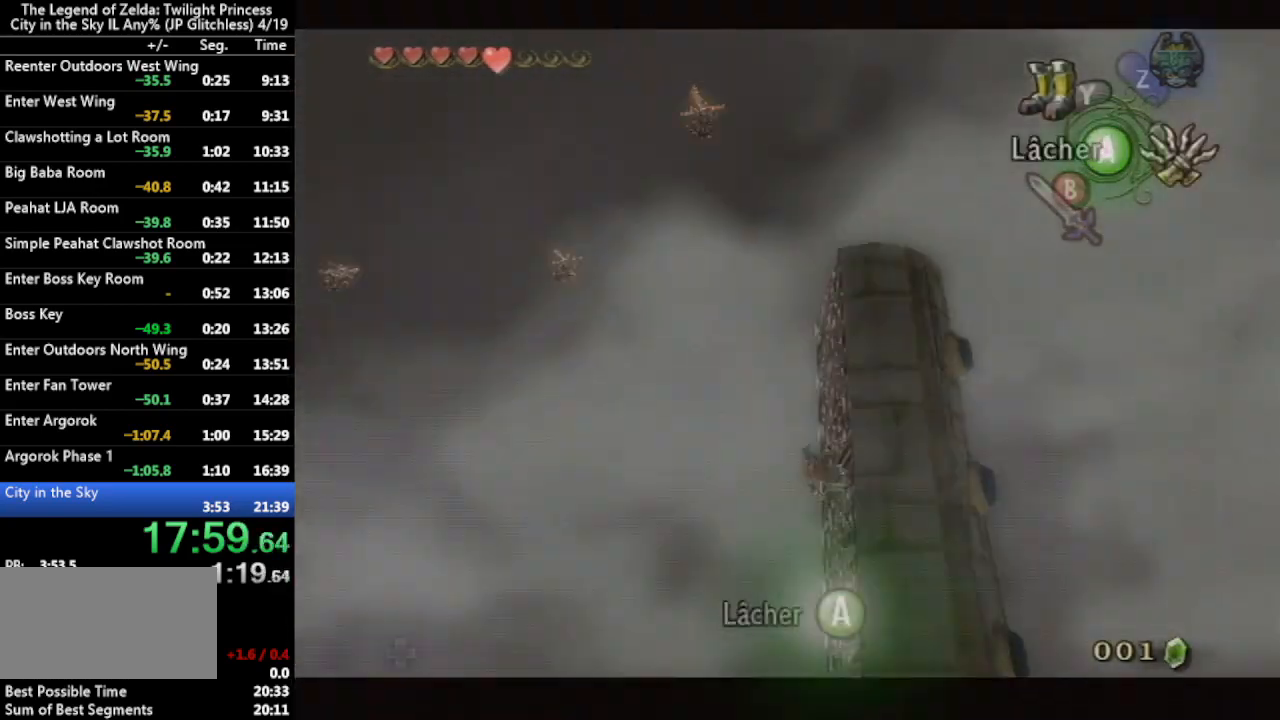
{"buttons": ["X", "L1"], "left_stick": "center", "right_stick": "center", "events": []}
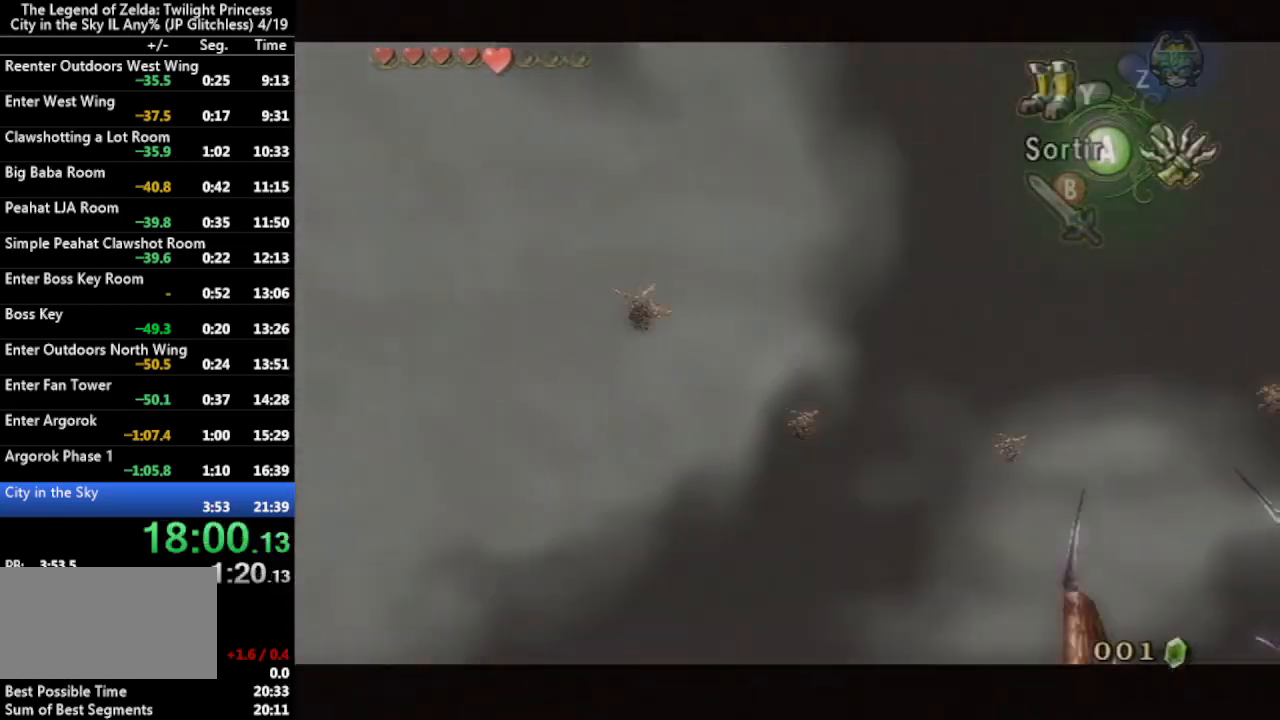
{"buttons": ["X", "L1"], "left_stick": "center", "right_stick": "center", "events": []}
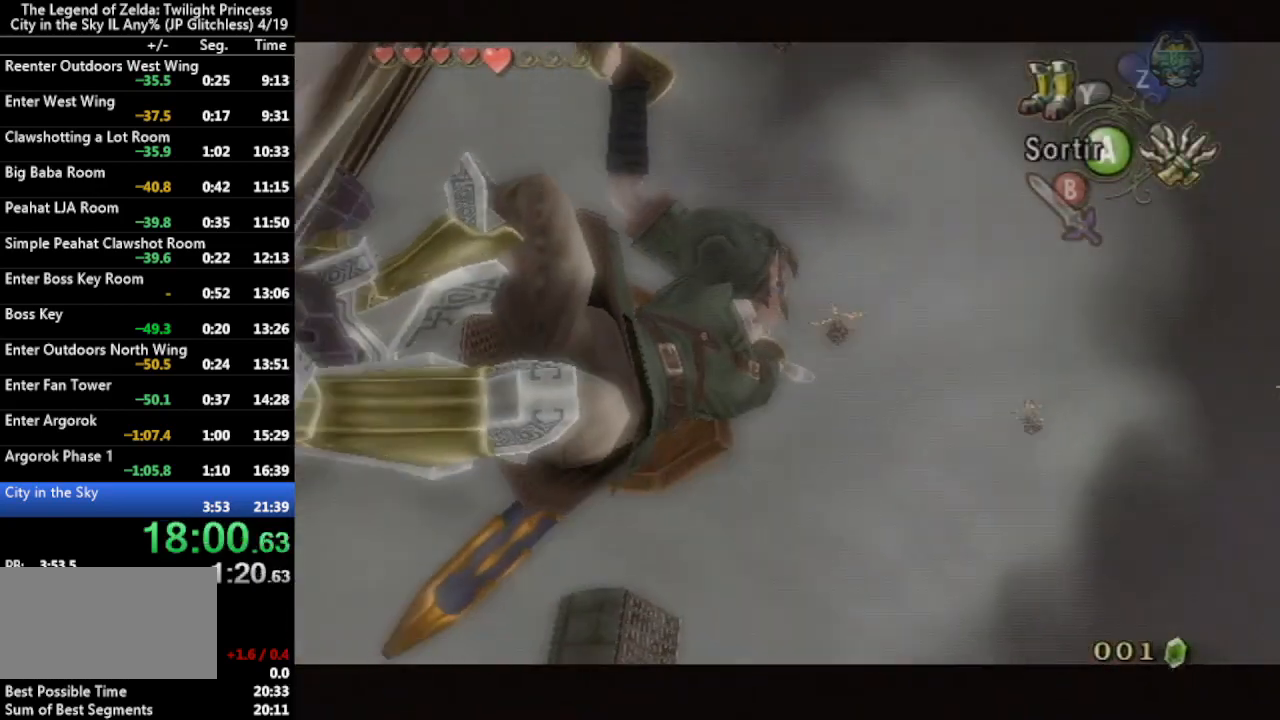
{"buttons": ["X", "L1"], "left_stick": "center", "right_stick": "center", "events": []}
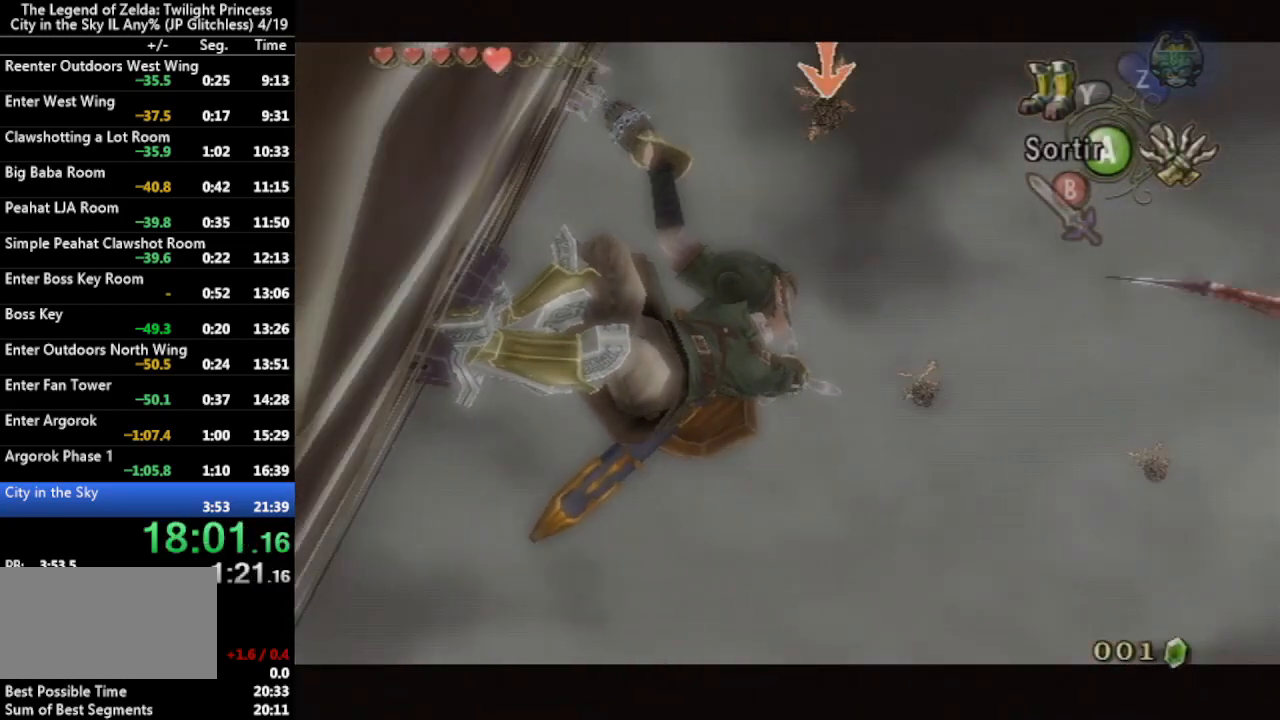
{"buttons": ["L1"], "left_stick": "center", "right_stick": "center", "events": [[267, "X", "up"]]}
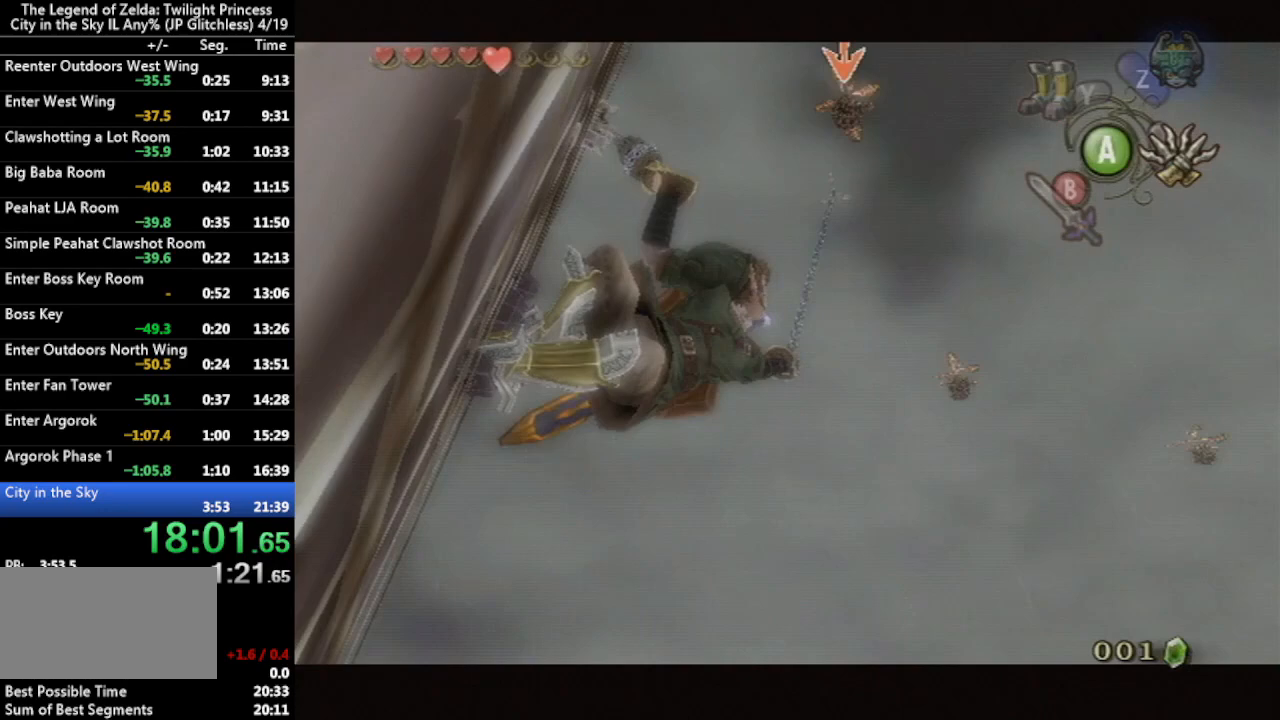
{"buttons": ["L1"], "left_stick": "center", "right_stick": "center", "events": []}
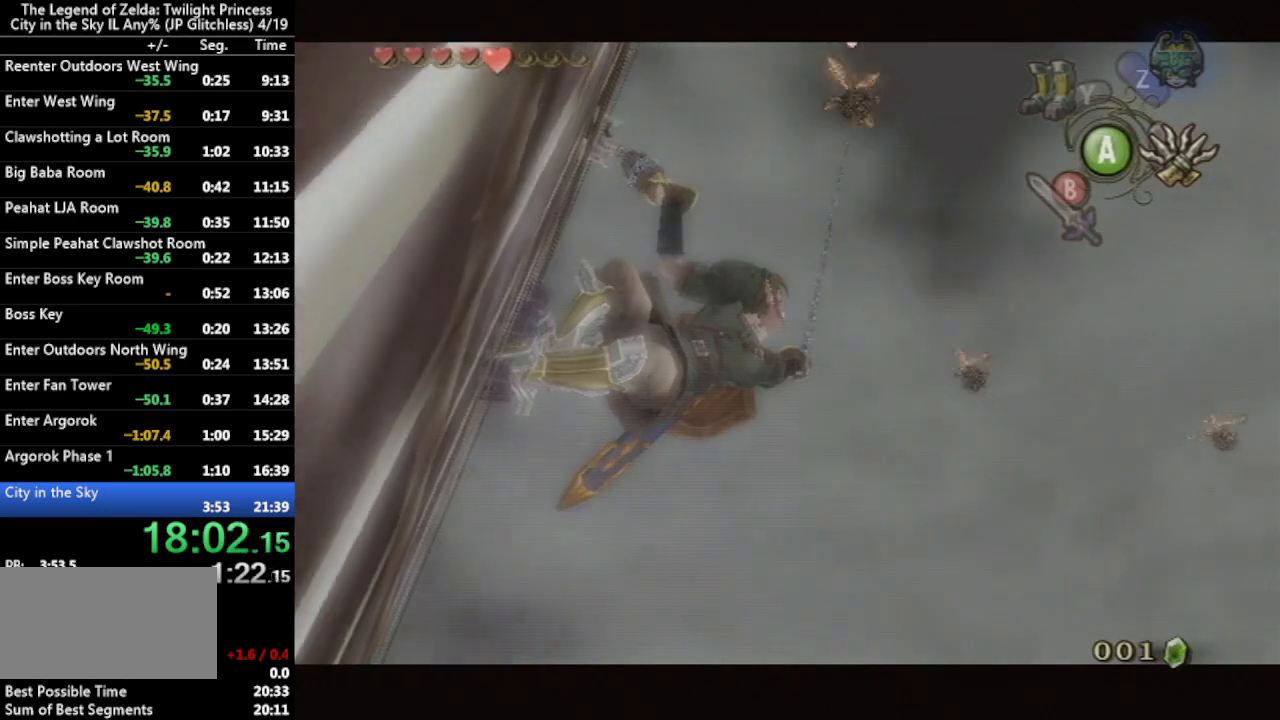
{"buttons": ["L1"], "left_stick": "center", "right_stick": "center", "events": []}
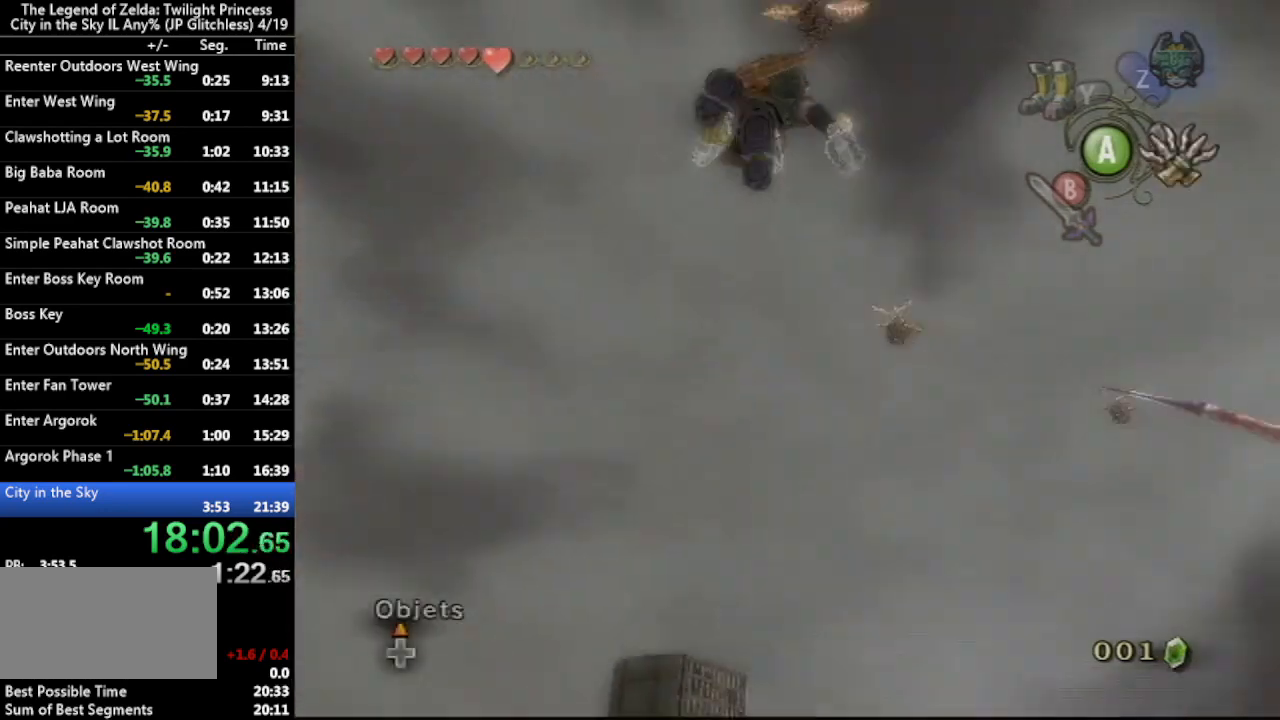
{"buttons": ["L1"], "left_stick": "center", "right_stick": "center", "events": []}
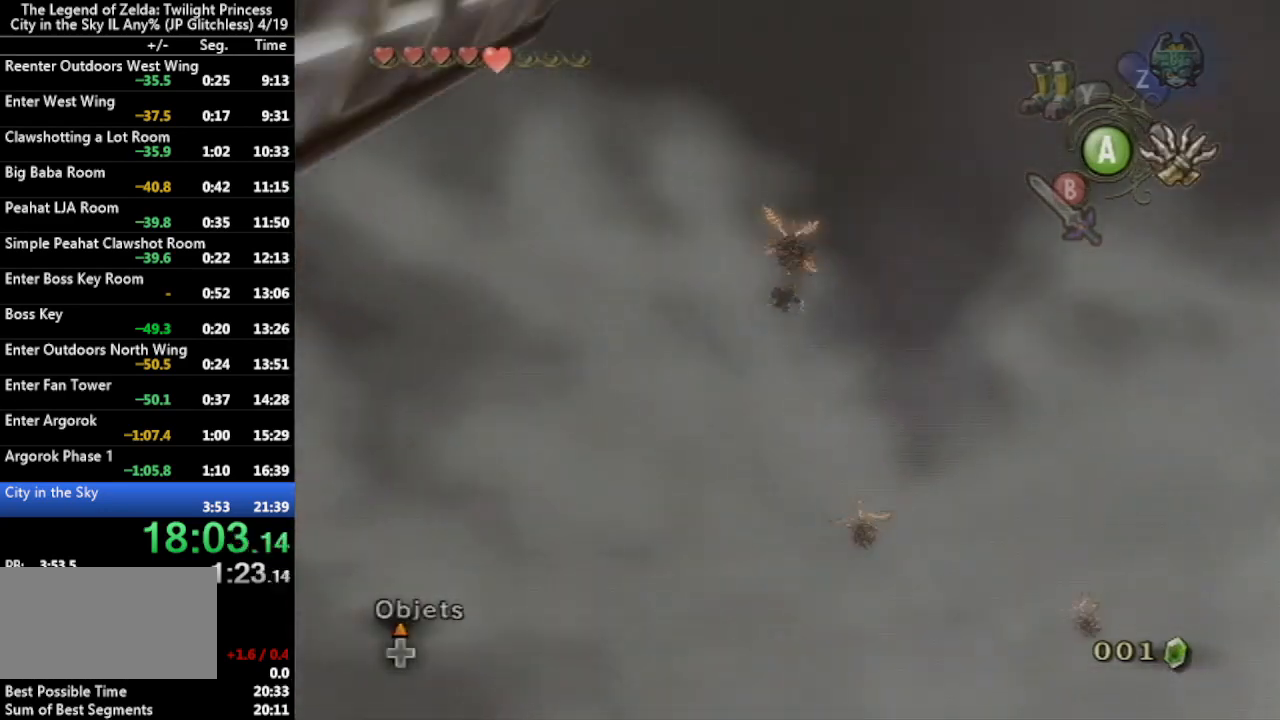
{"buttons": ["X", "L1"], "left_stick": "down", "right_stick": "center", "events": [[267, "X", "down"], [433, "left_stick", "down"]]}
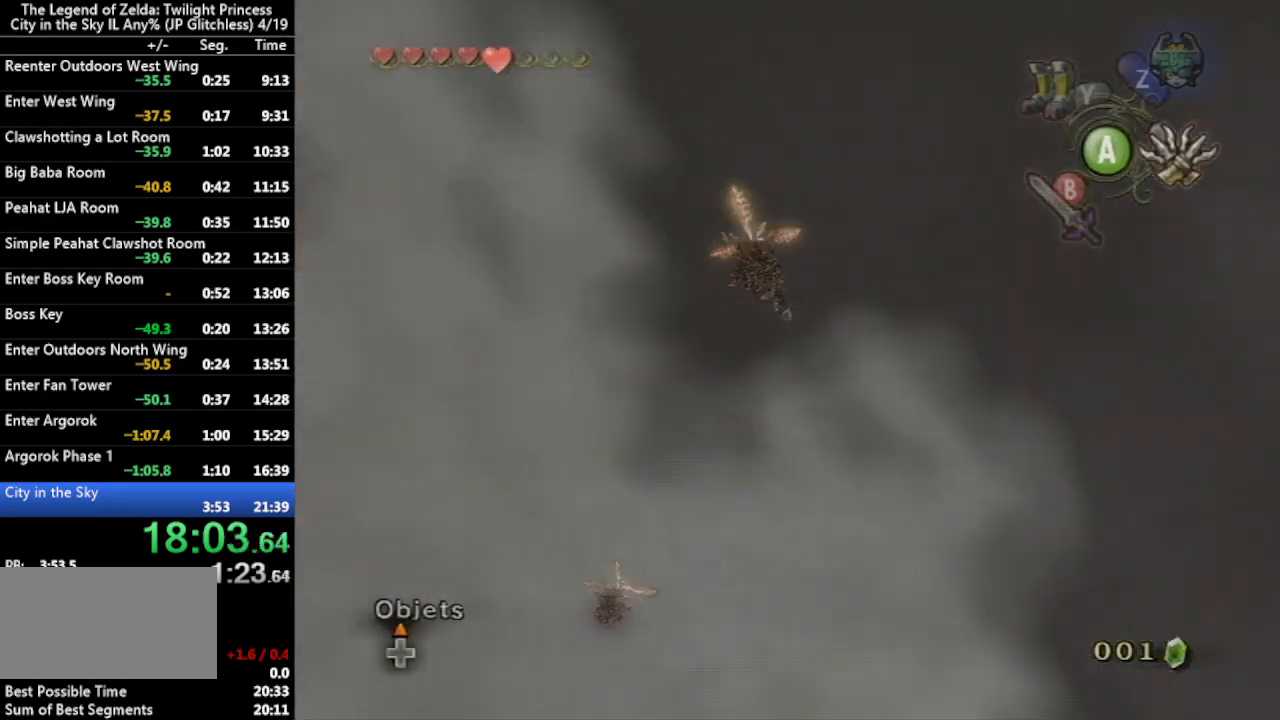
{"buttons": ["X", "L1"], "left_stick": "down", "right_stick": "center", "events": []}
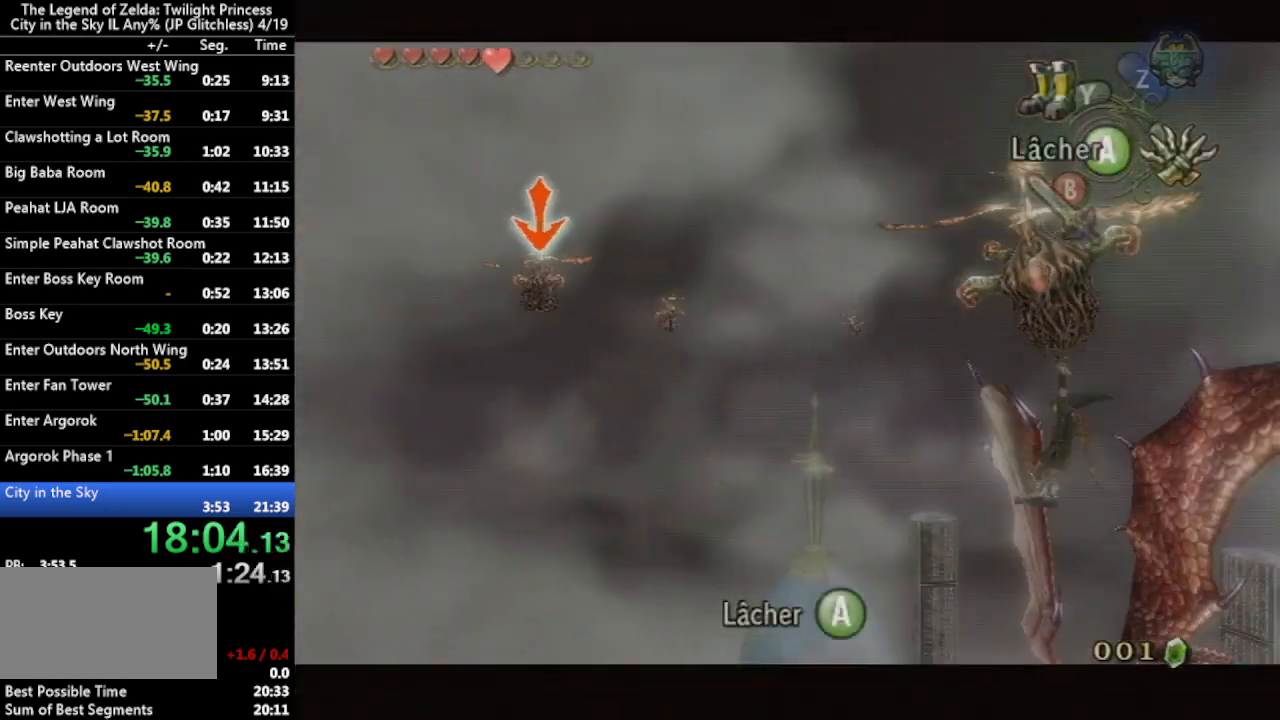
{"buttons": ["X", "L1"], "left_stick": "down", "right_stick": "center", "events": [[133, "left_stick", "center"], [500, "left_stick", "down"]]}
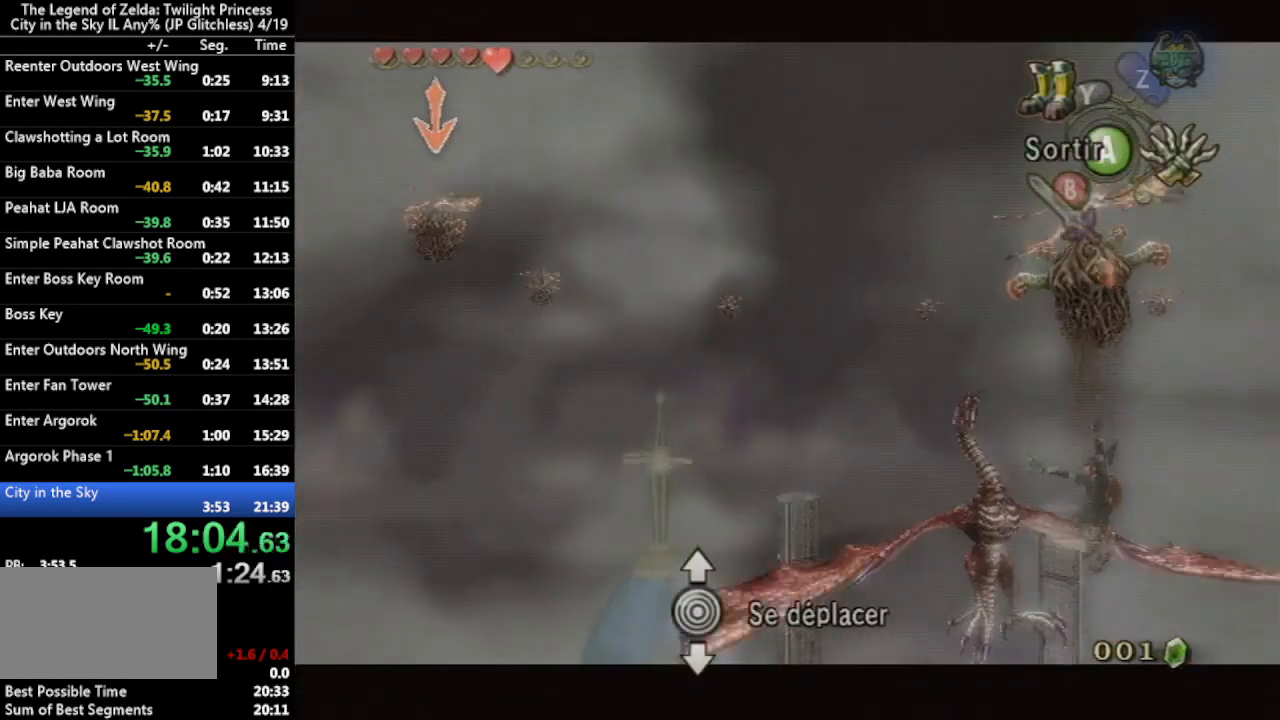
{"buttons": ["X", "L1"], "left_stick": "center", "right_stick": "center", "events": [[167, "left_stick", "center"]]}
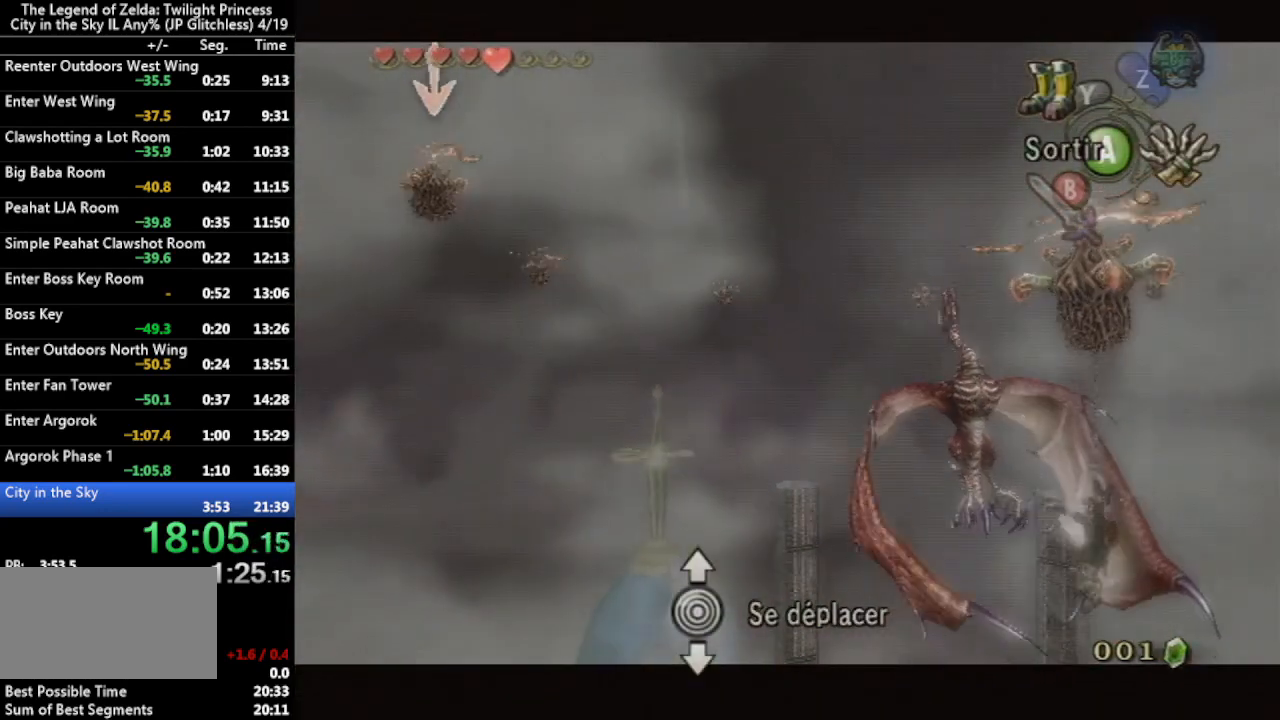
{"buttons": ["X", "L1"], "left_stick": "center", "right_stick": "center", "events": [[100, "left_stick", "down"], [167, "left_stick", "center"]]}
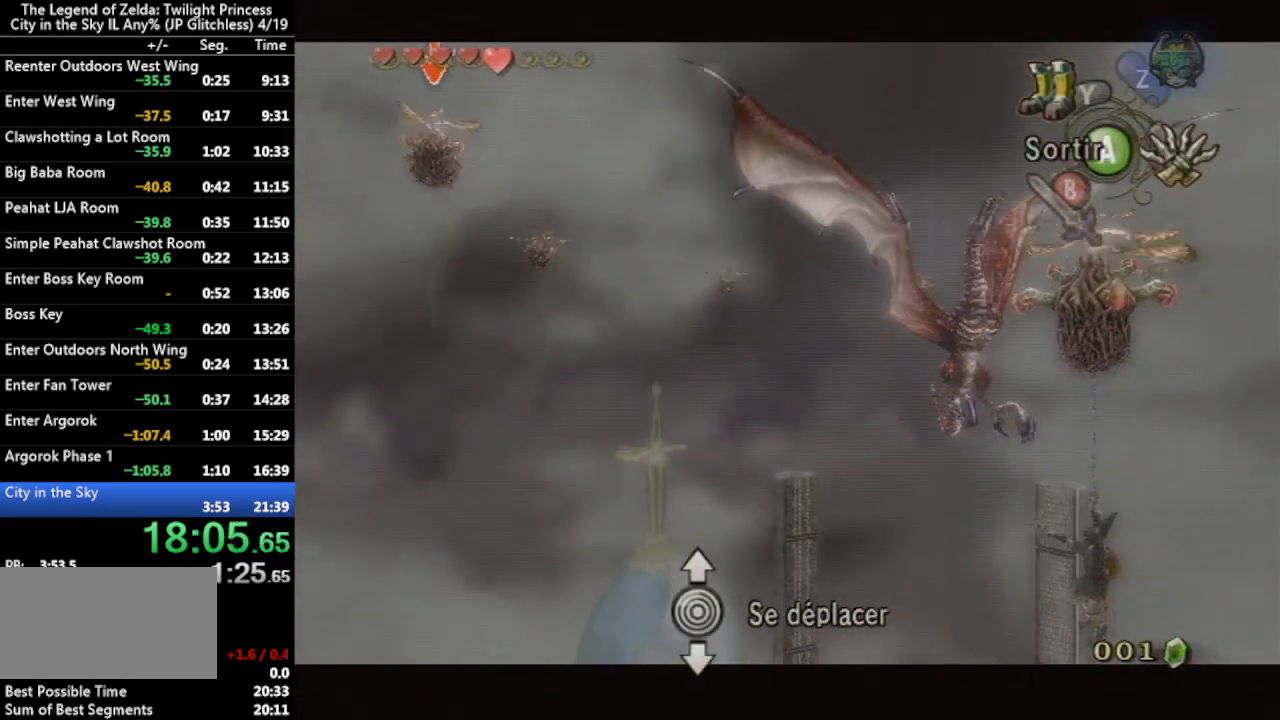
{"buttons": ["X", "L1"], "left_stick": "center", "right_stick": "center", "events": []}
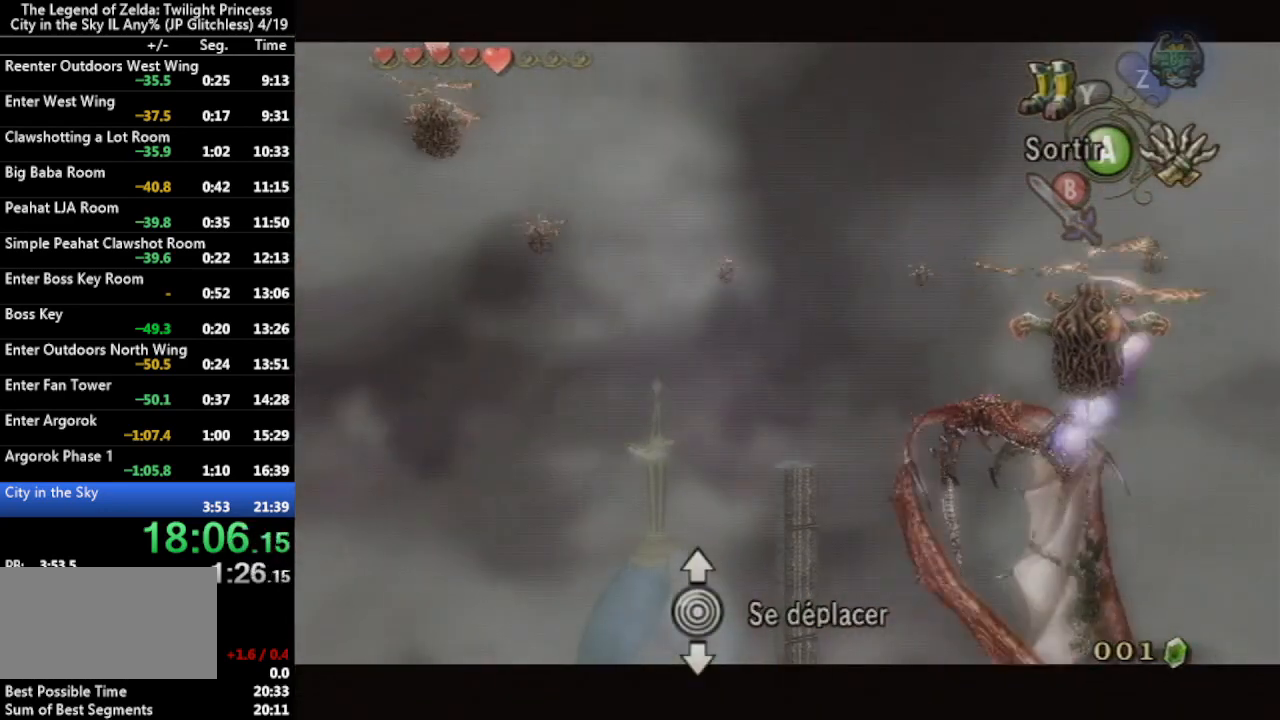
{"buttons": ["L1"], "left_stick": "center", "right_stick": "center", "events": [[467, "X", "up"]]}
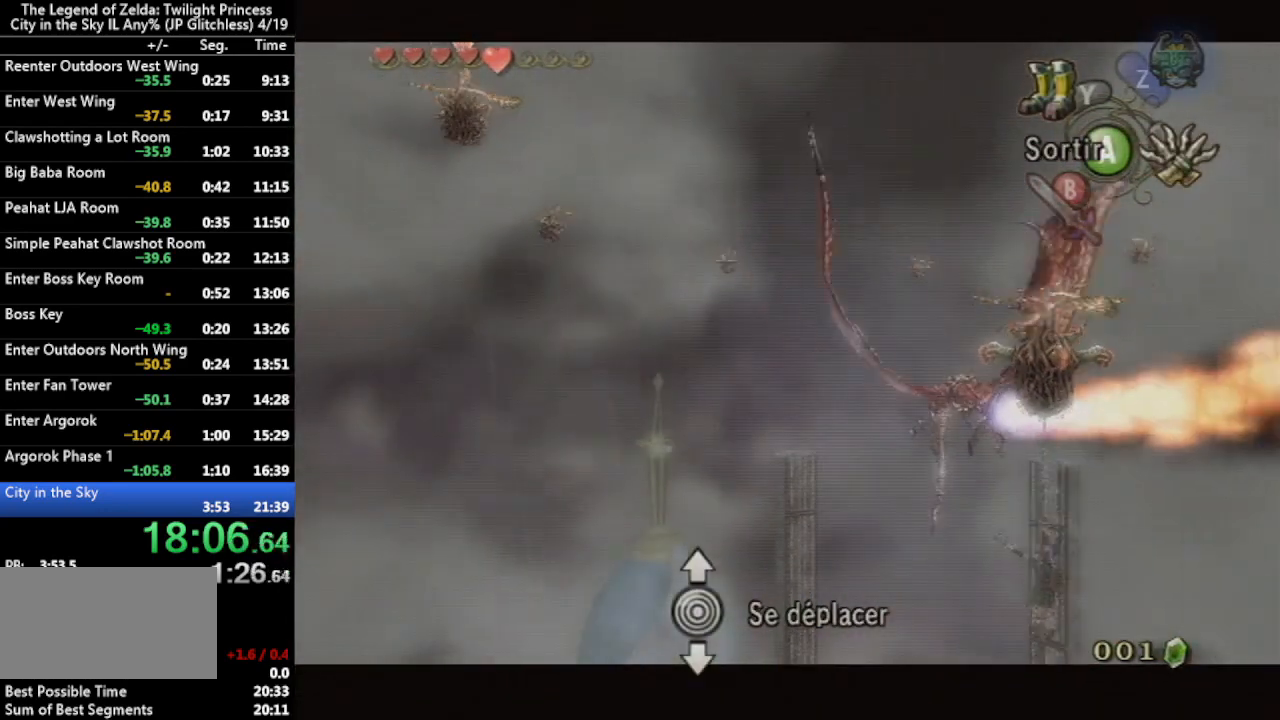
{"buttons": ["L1"], "left_stick": "center", "right_stick": "center", "events": []}
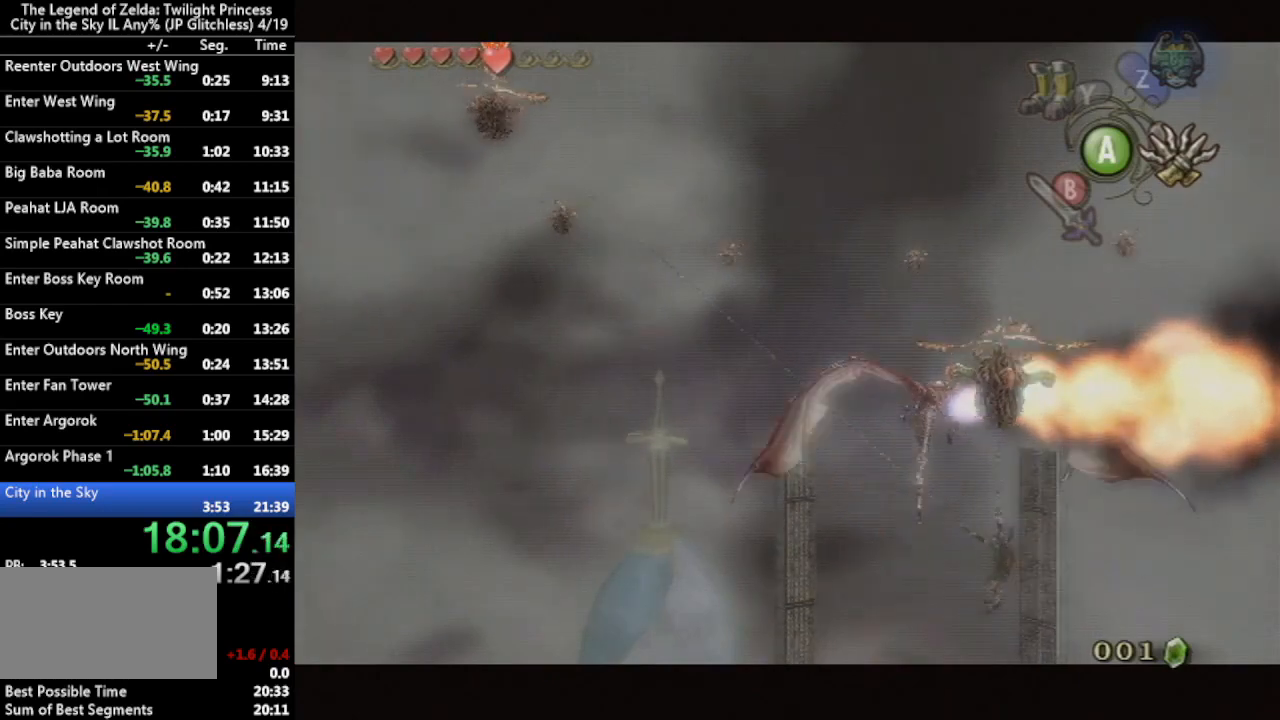
{"buttons": ["L1"], "left_stick": "center", "right_stick": "center", "events": []}